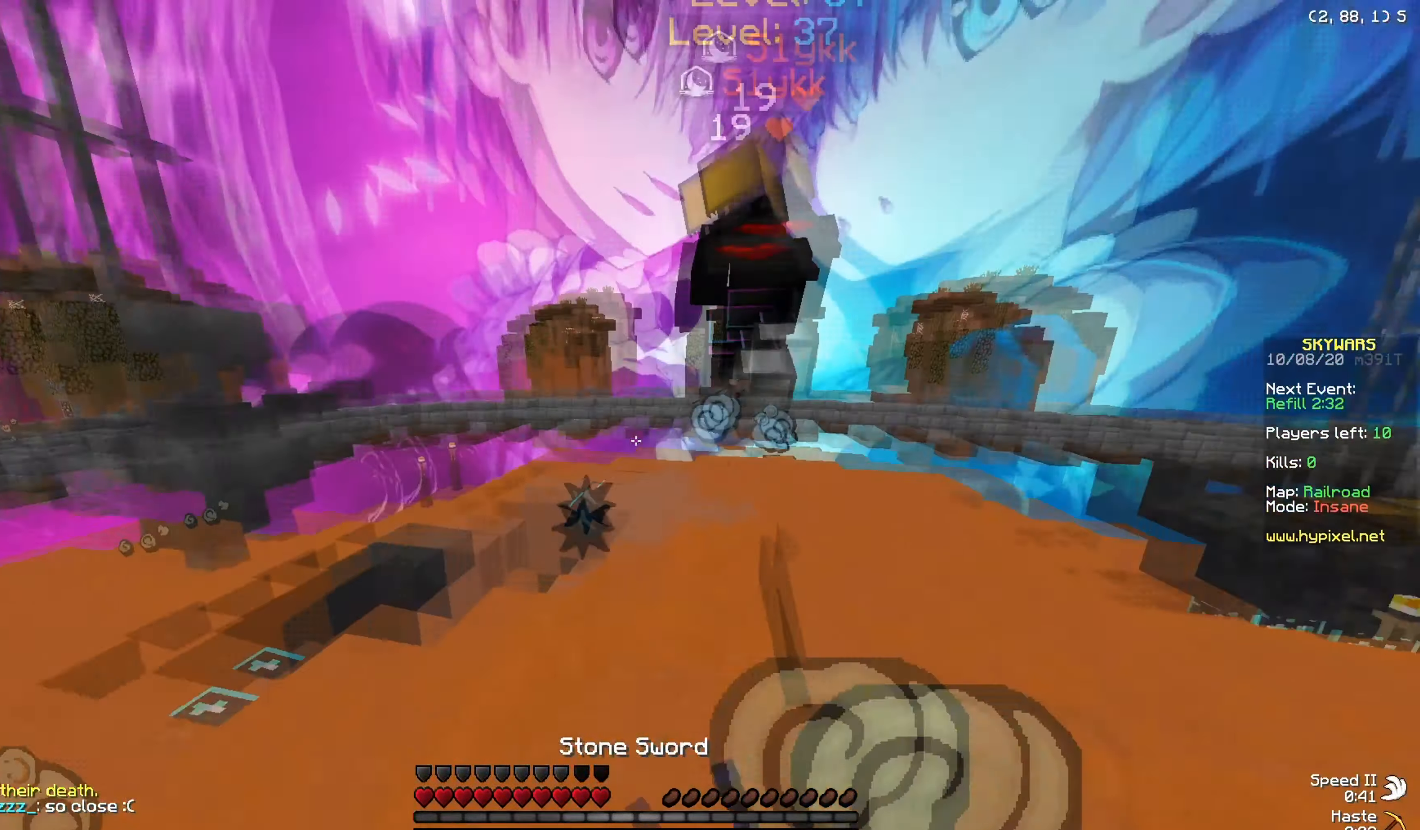
Gameplay with keyboard and mouse; each line is a JSON object with the keys and mouse buttons held at the frame after it. "events" lists presses ("down") and releases ("up") of "a", "d", "s", "w", "mouse_left" and "mouse_right" between this image and that frame as [ms after this image, input, new state], when the widget could be followed in between. "mouse_left", "mouse_right" = the "left", "right" buttons of the "mouse" list. No other keys are recorded. Fast repeated clicks can show as one long hold. Mouse movement is not recorded.
{"keys": ["w"], "mouse": ["left"], "events": [[167, "a", "up"], [183, "mouse_left", "up"], [300, "mouse_left", "down"]]}
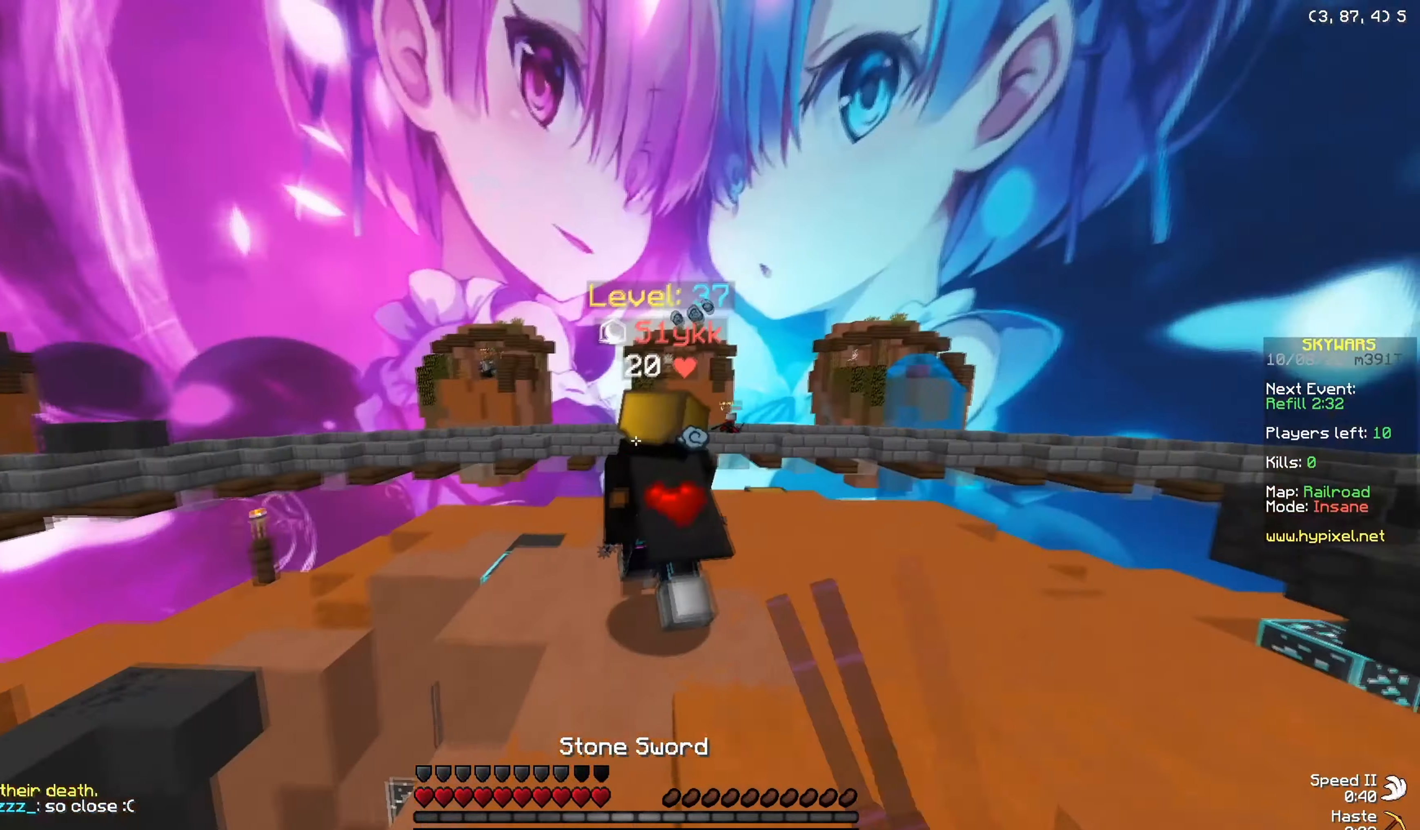
{"keys": ["w"], "mouse": [], "events": [[284, "mouse_left", "up"]]}
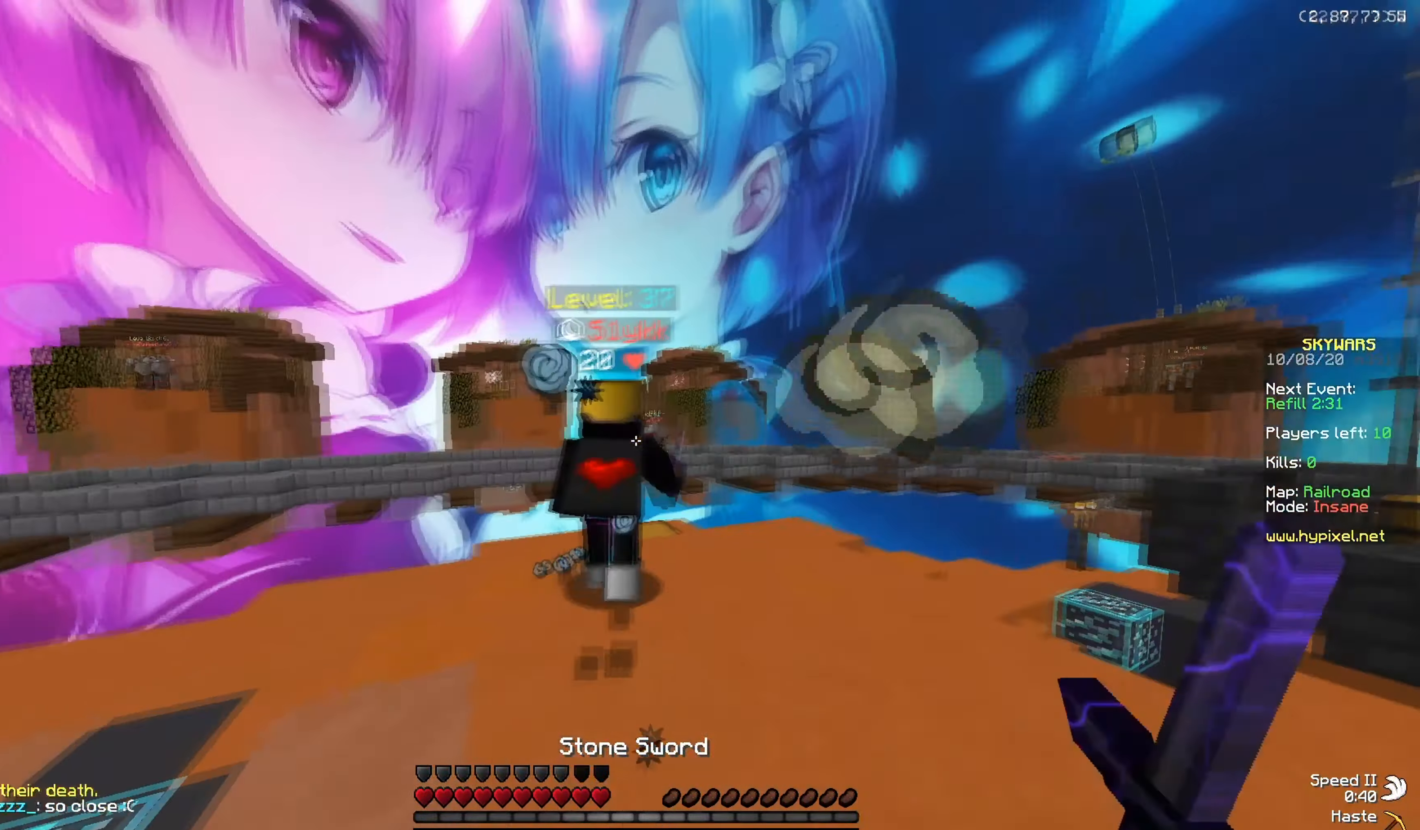
{"keys": ["s"], "mouse": ["left"], "events": [[350, "mouse_left", "down"], [450, "w", "up"], [500, "s", "down"]]}
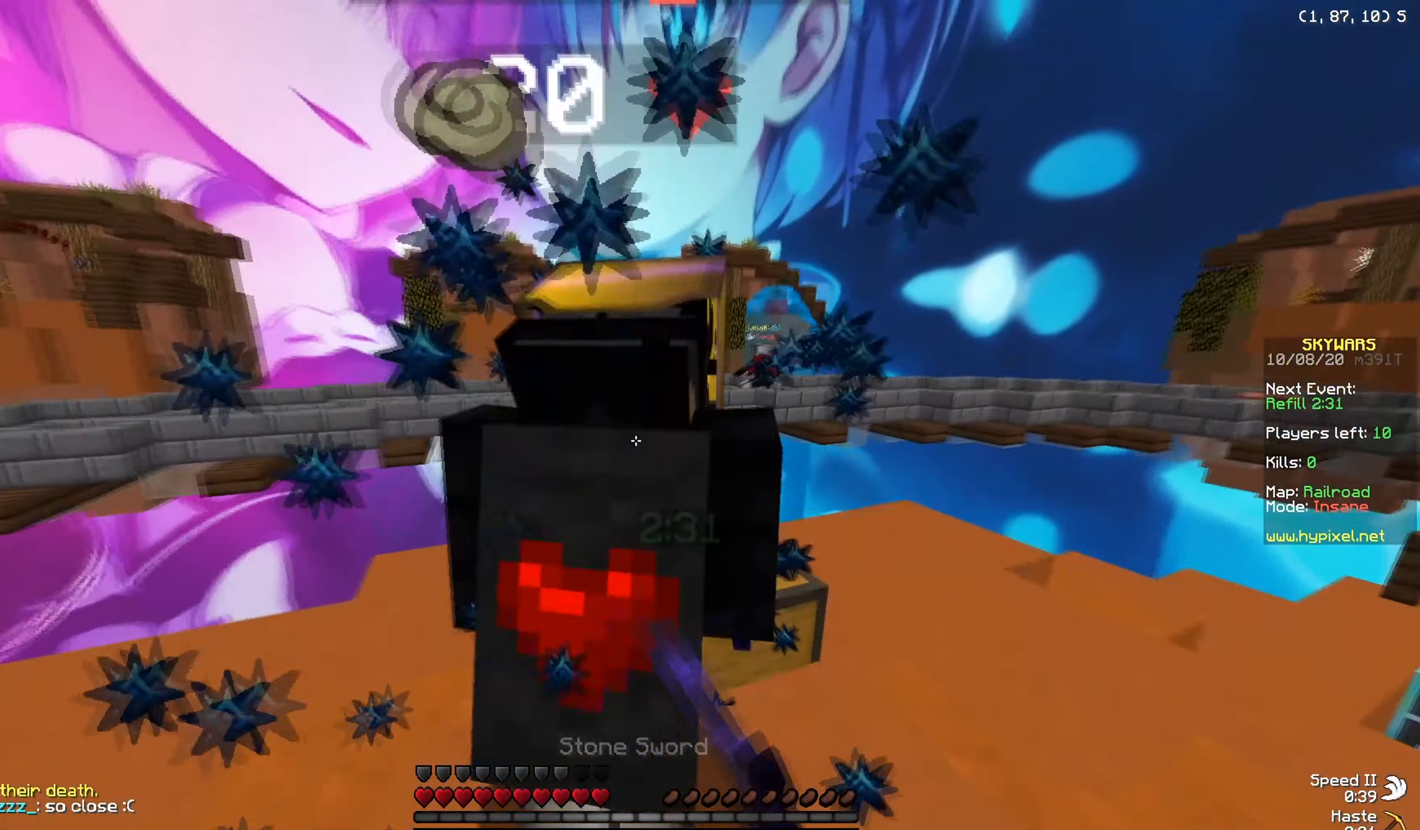
{"keys": [], "mouse": ["left"], "events": [[17, "mouse_left", "up"], [184, "s", "up"], [201, "mouse_left", "down"], [201, "w", "down"], [267, "mouse_left", "up"], [351, "mouse_left", "down"], [417, "mouse_left", "up"], [451, "w", "up"], [501, "mouse_left", "down"]]}
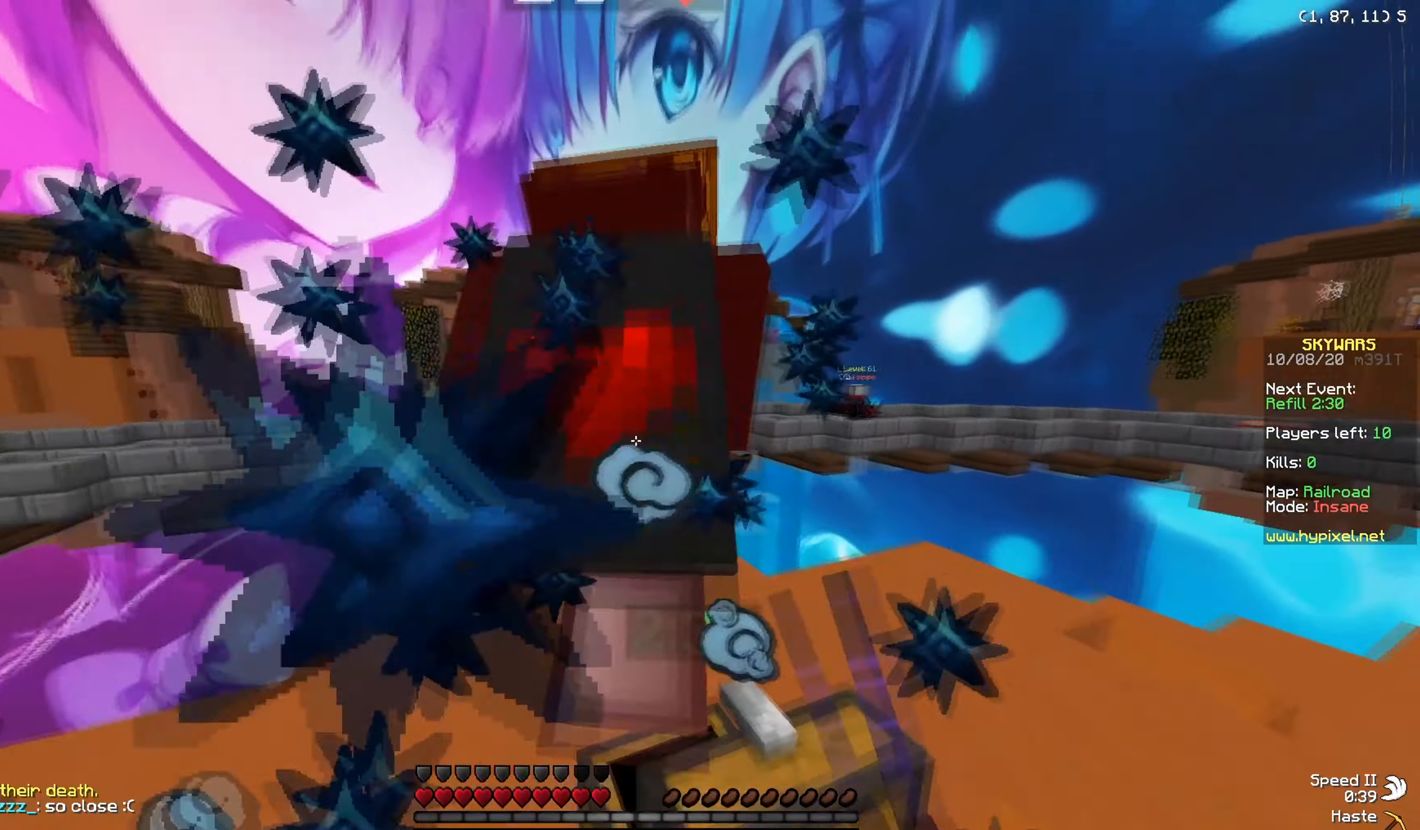
{"keys": [], "mouse": [], "events": [[217, "mouse_left", "up"]]}
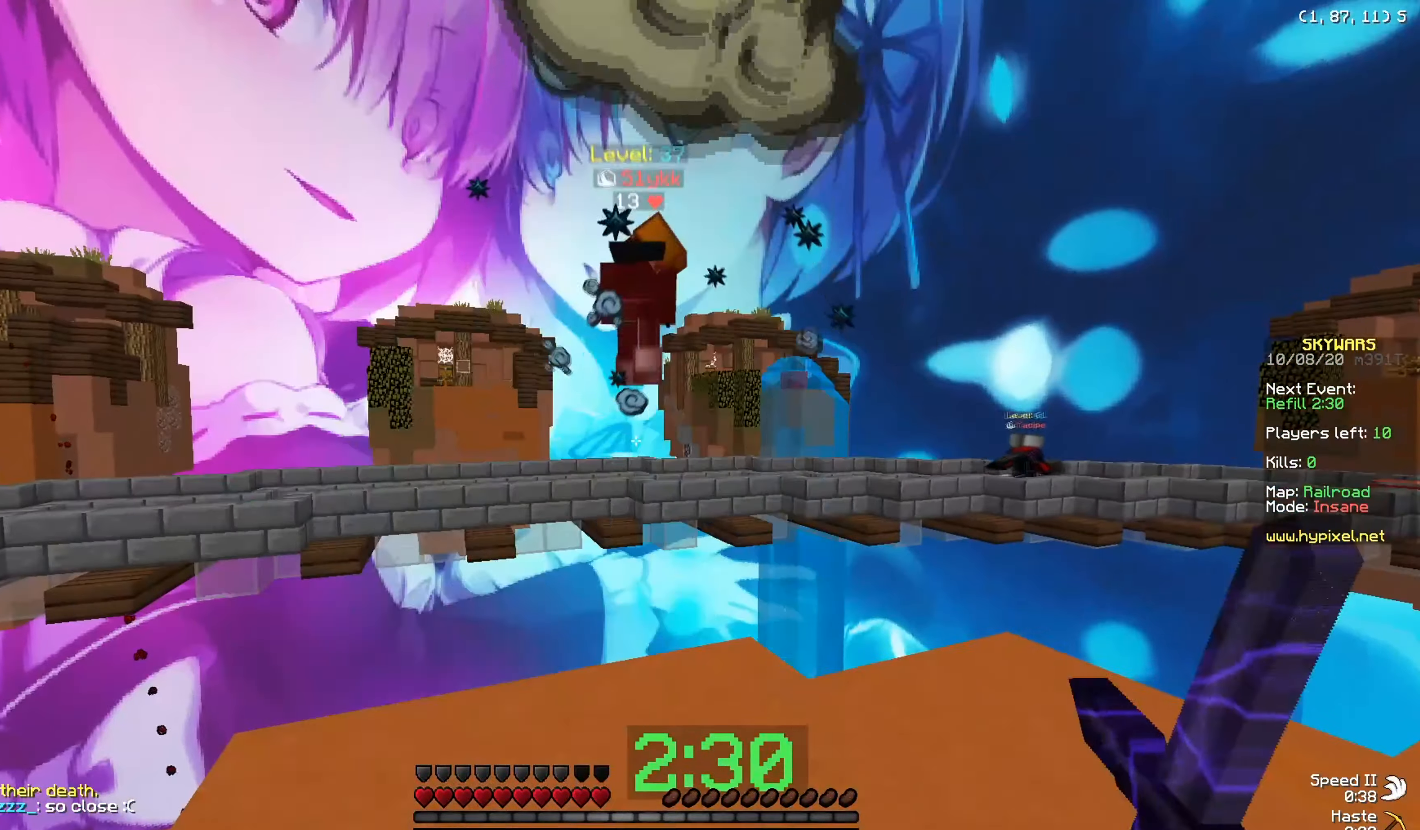
{"keys": [], "mouse": [], "events": []}
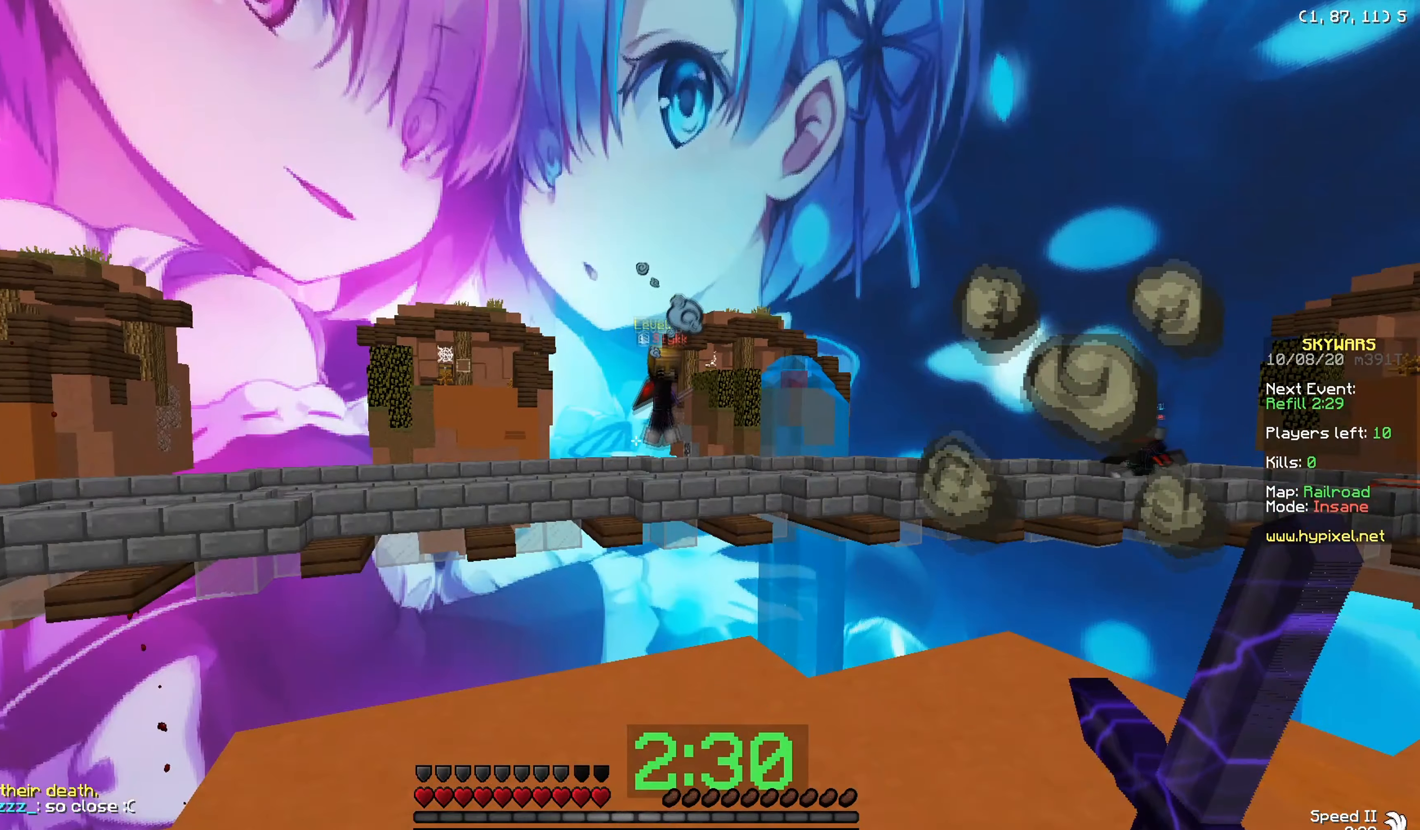
{"keys": [], "mouse": [], "events": []}
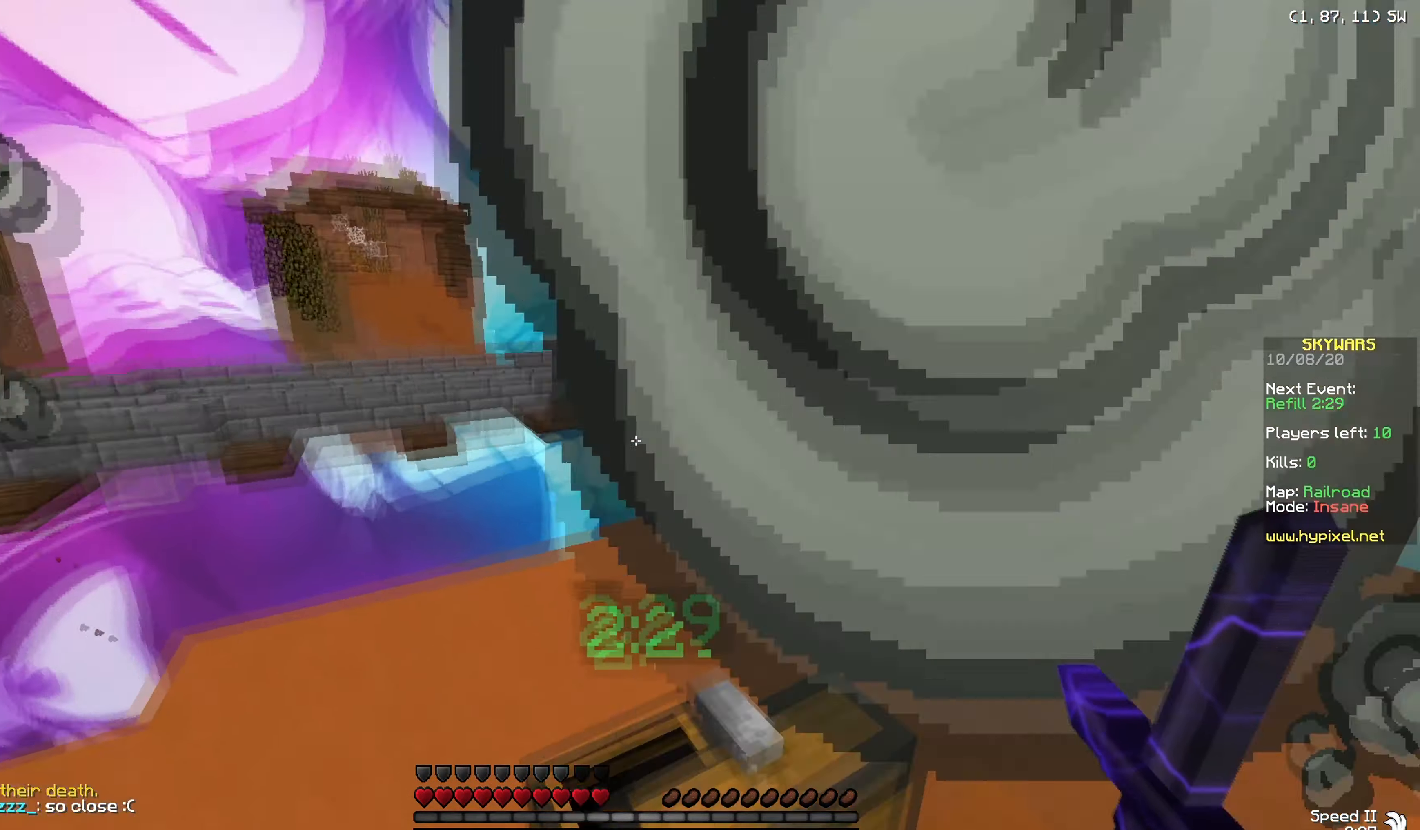
{"keys": [], "mouse": [], "events": []}
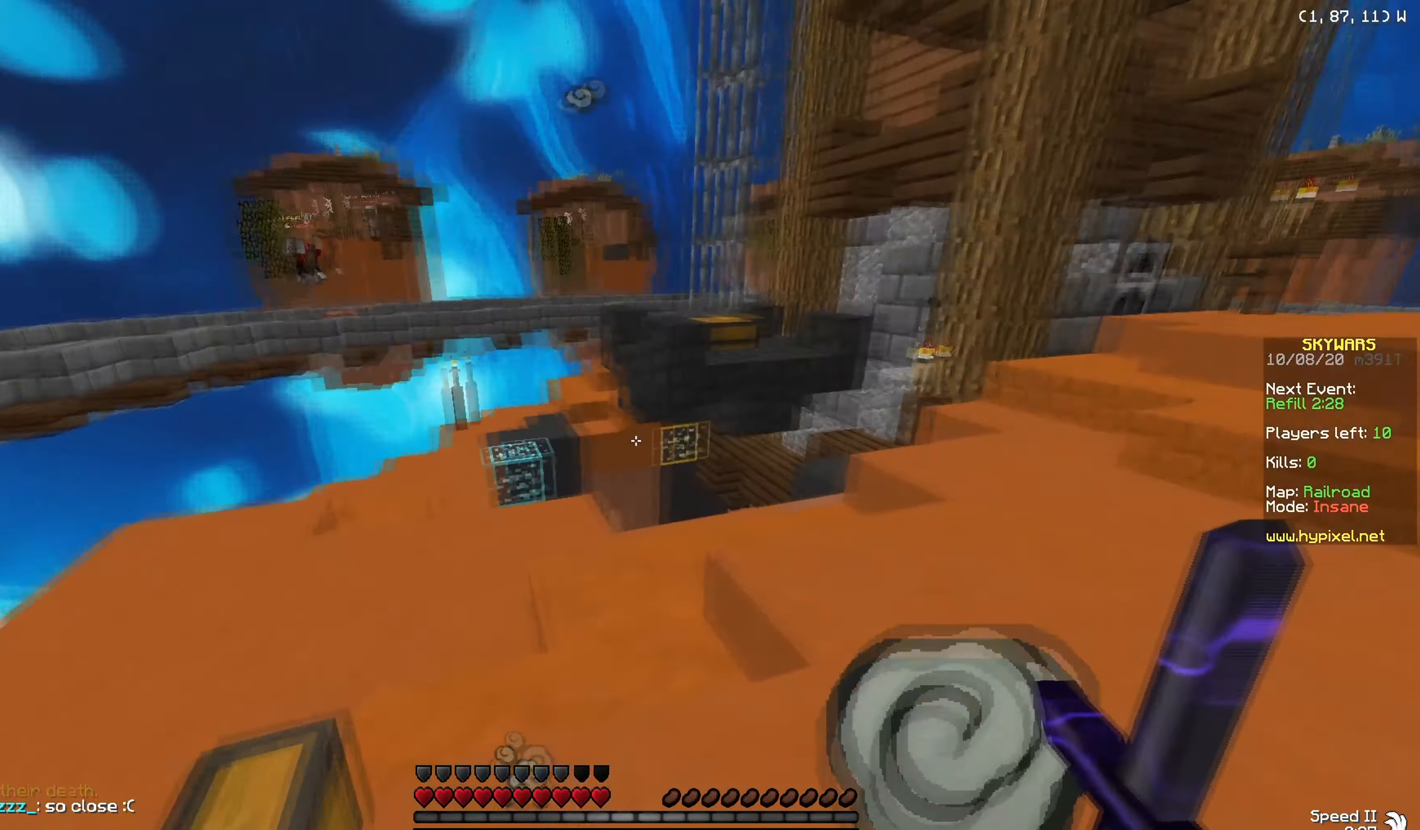
{"keys": [], "mouse": [], "events": [[150, "mouse_right", "down"], [284, "mouse_right", "up"]]}
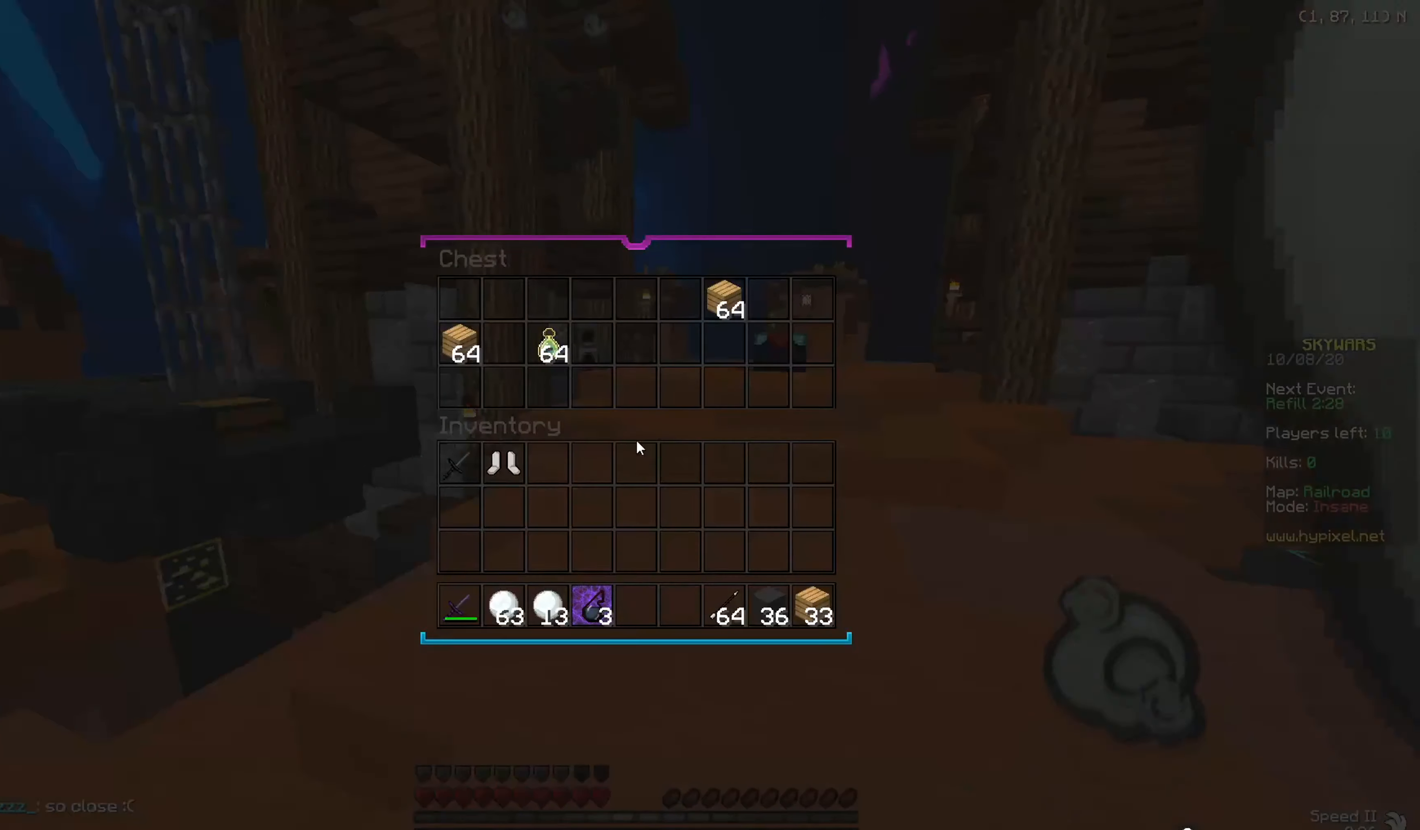
{"keys": [], "mouse": [], "events": []}
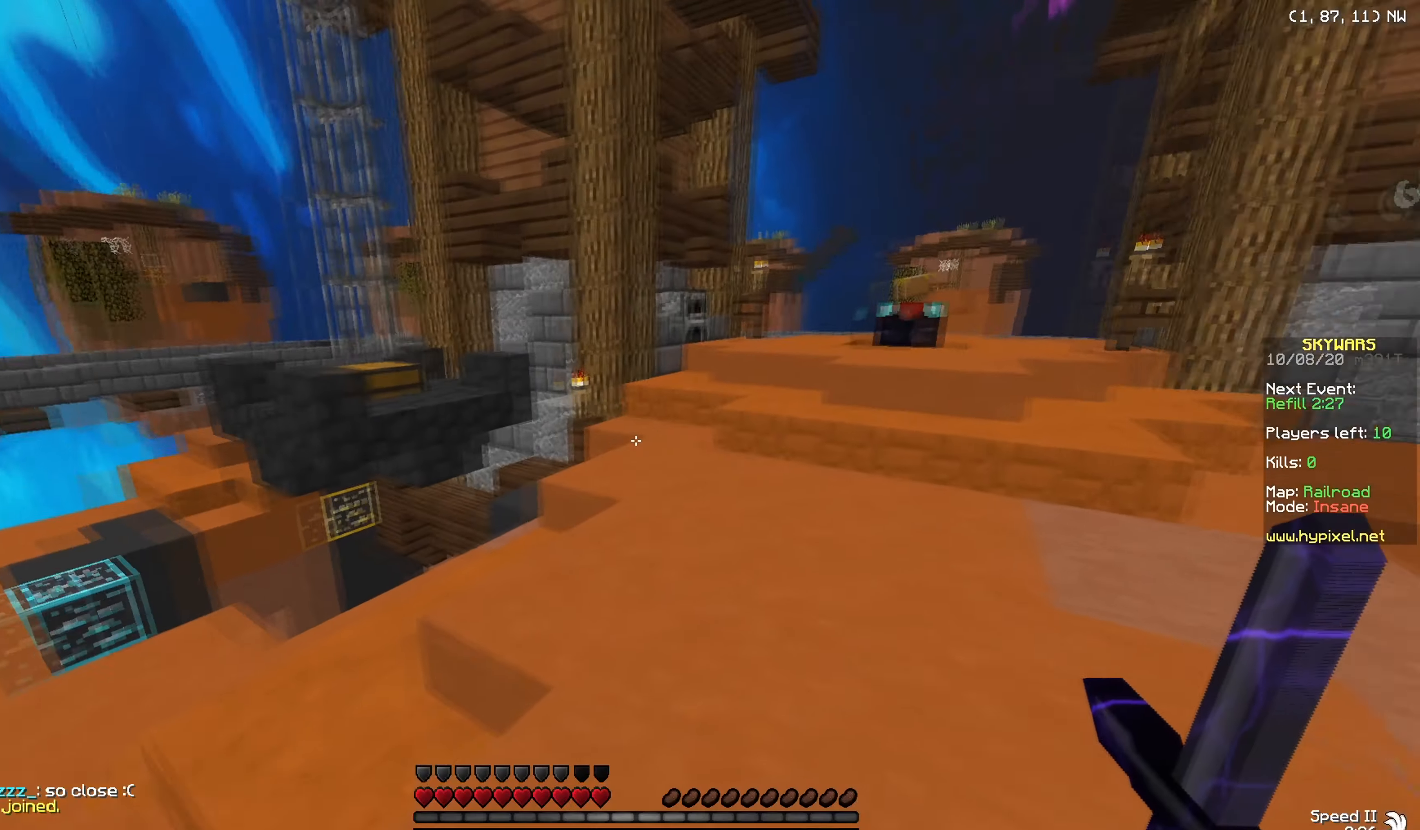
{"keys": ["d", "w"], "mouse": [], "events": [[100, "w", "down"], [501, "d", "down"]]}
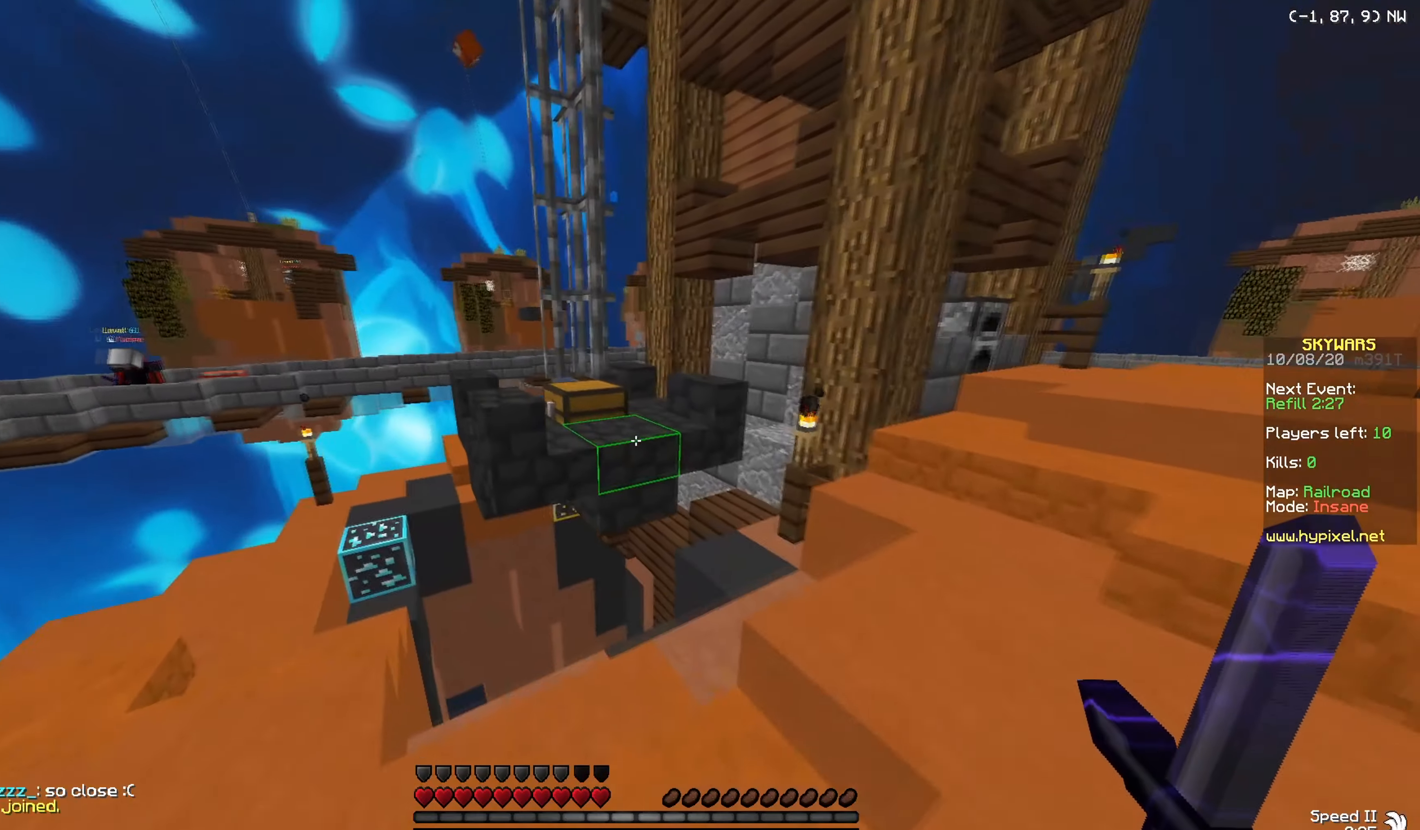
{"keys": [], "mouse": [], "events": [[200, "mouse_right", "down"], [267, "w", "up"], [333, "mouse_right", "up"], [433, "d", "up"]]}
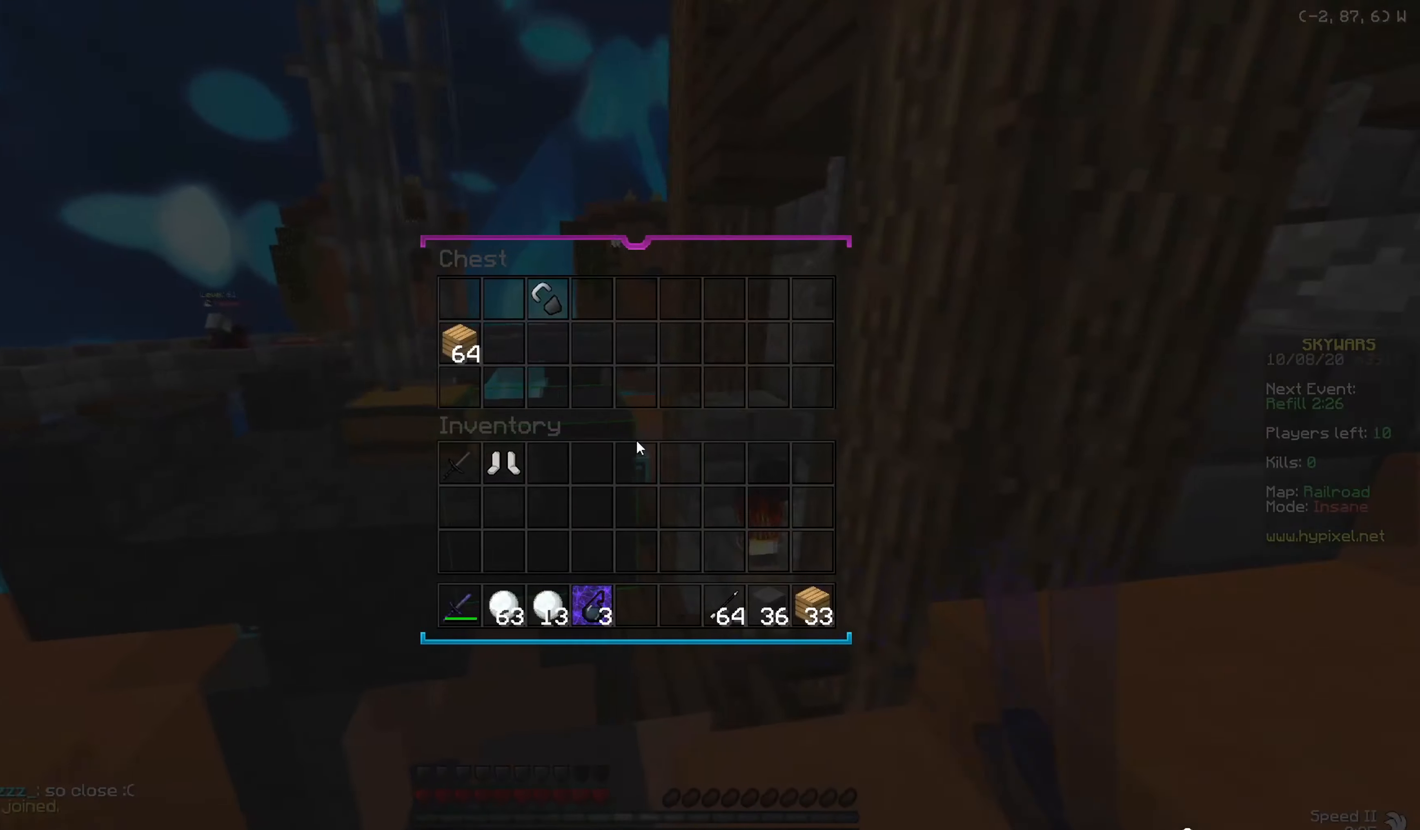
{"keys": [], "mouse": [], "events": []}
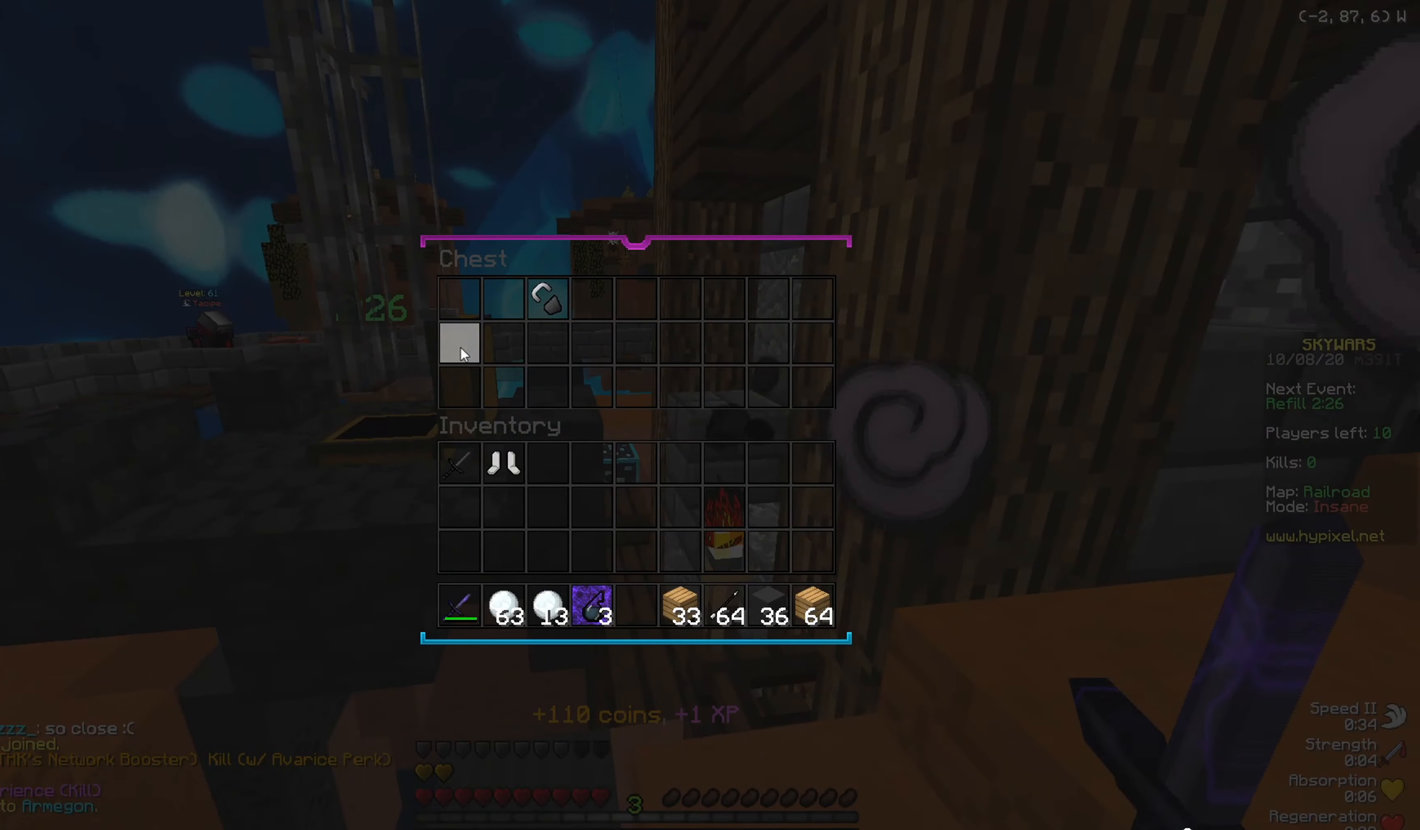
{"keys": ["a"], "mouse": [], "events": [[233, "a", "down"]]}
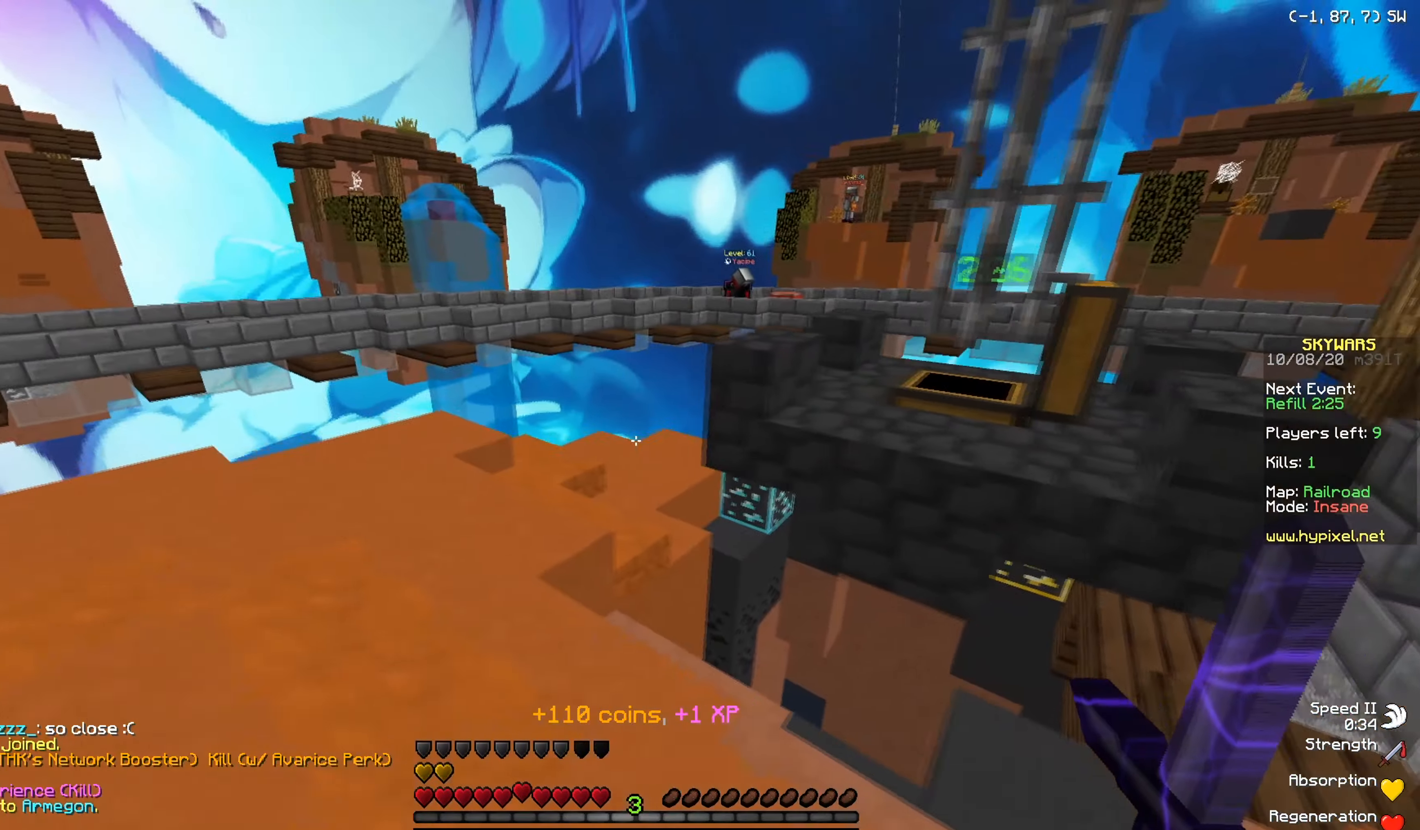
{"keys": ["a", "w"], "mouse": [], "events": [[84, "w", "down"]]}
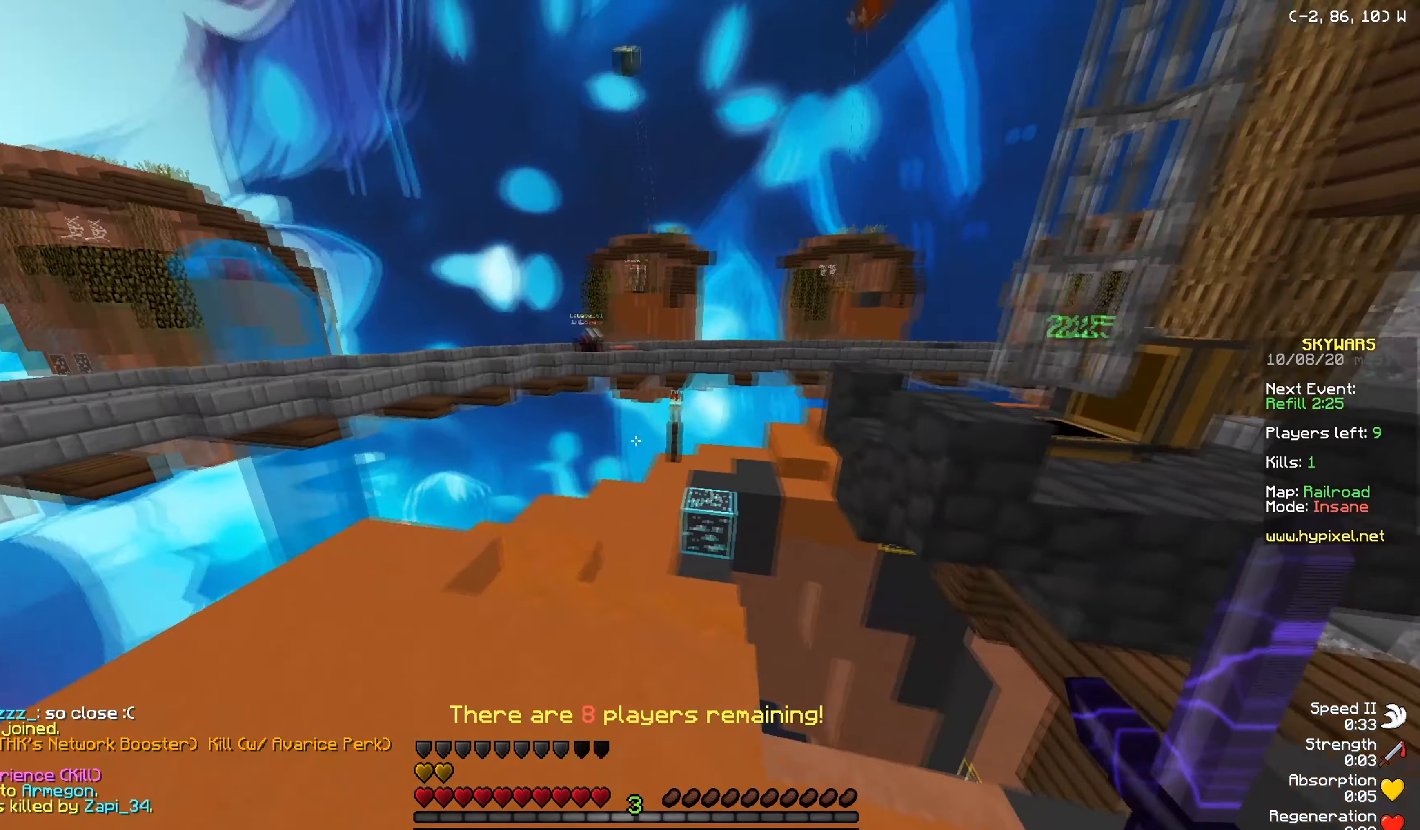
{"keys": ["d", "w"], "mouse": [], "events": [[233, "a", "up"], [250, "d", "down"]]}
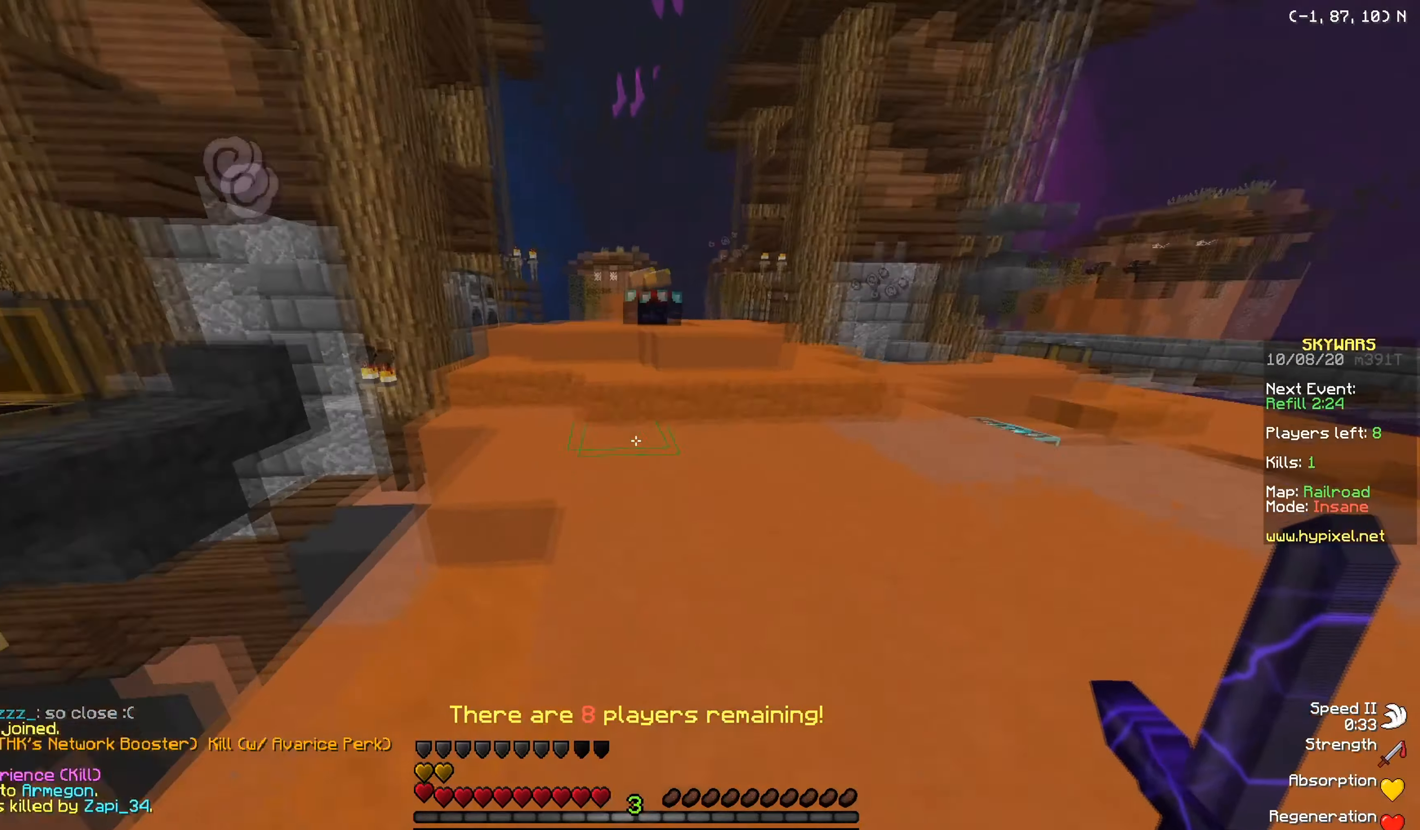
{"keys": ["d", "w"], "mouse": [], "events": [[34, "d", "up"], [434, "d", "down"]]}
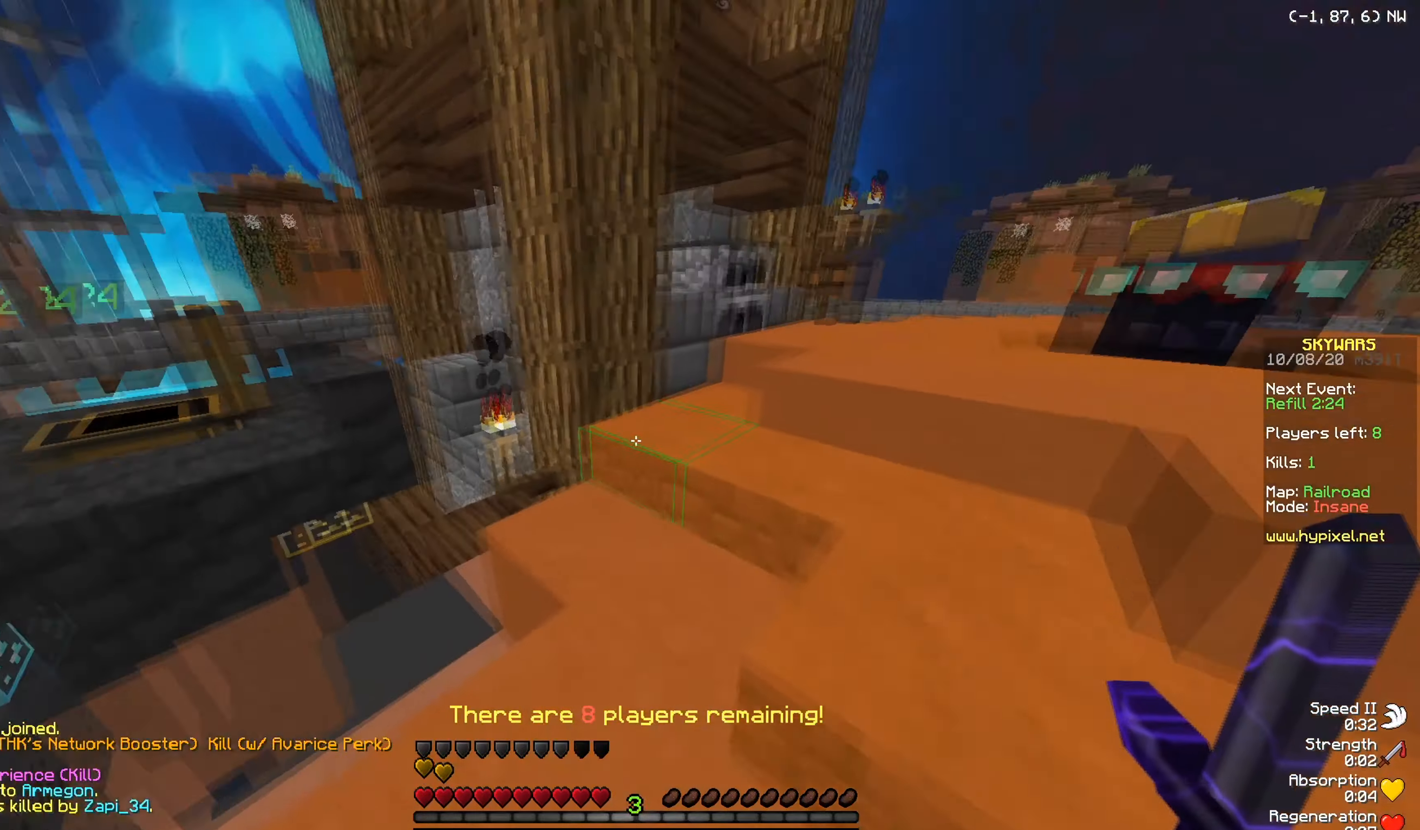
{"keys": ["d", "w"], "mouse": [], "events": []}
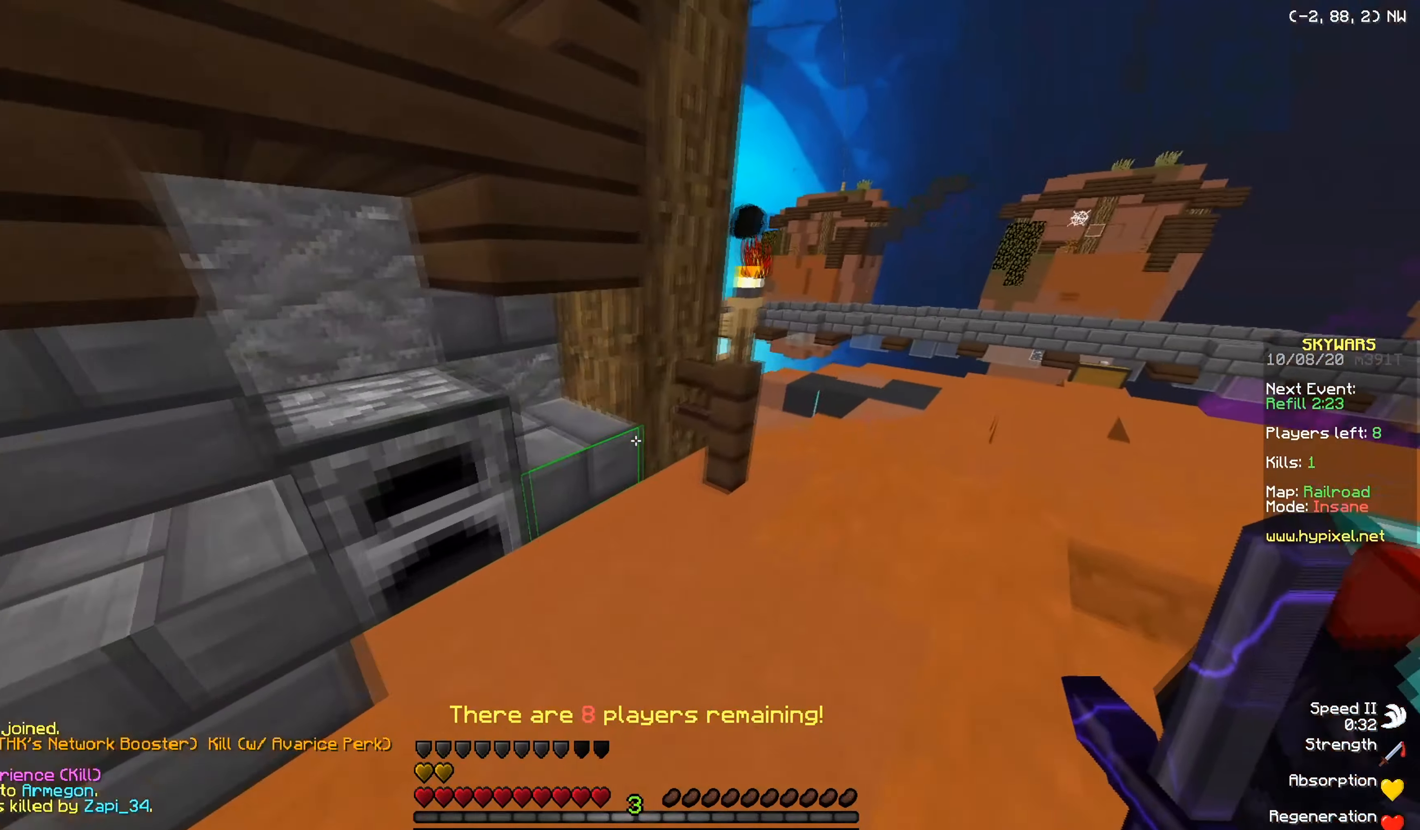
{"keys": ["w"], "mouse": [], "events": [[434, "d", "up"]]}
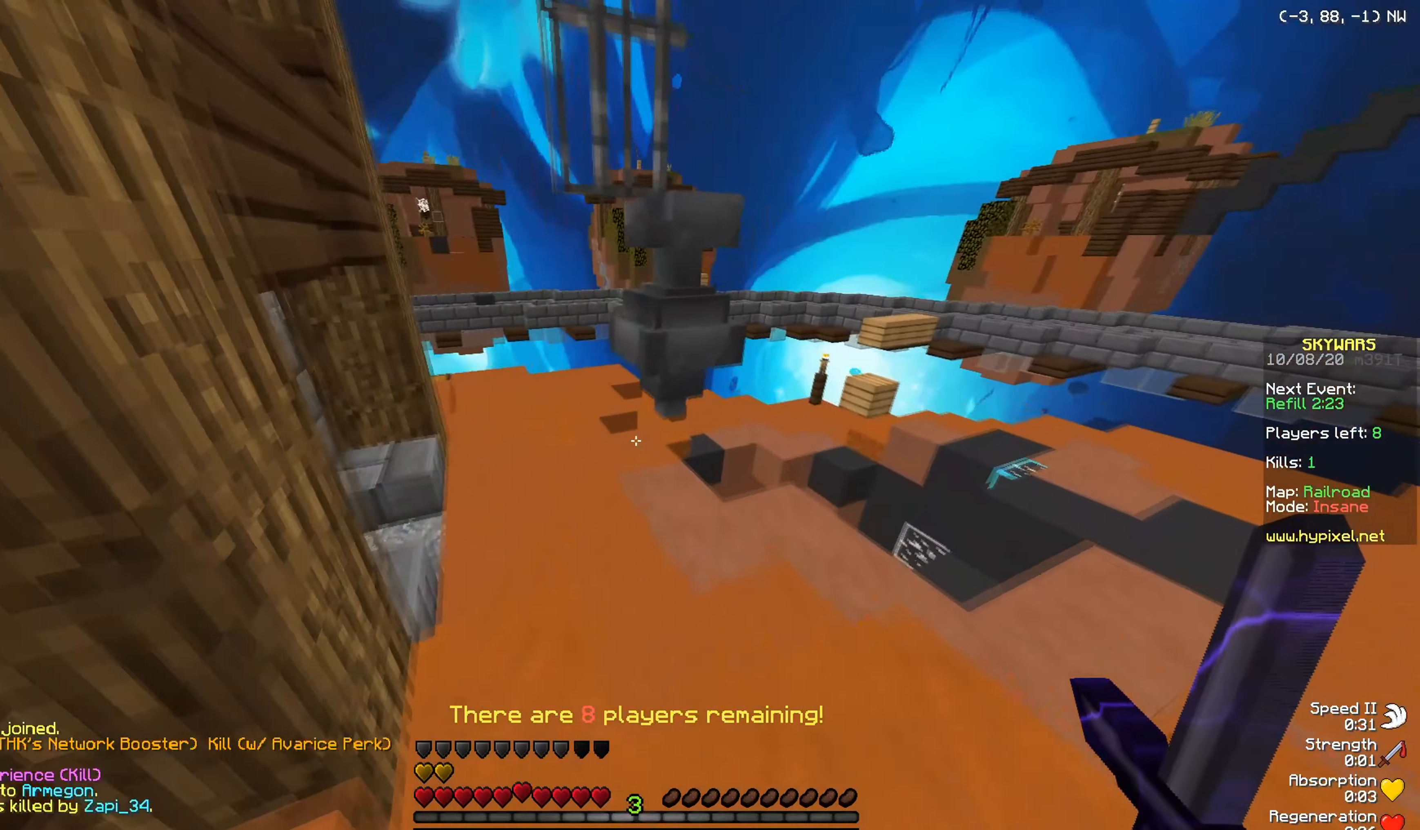
{"keys": ["w"], "mouse": [], "events": []}
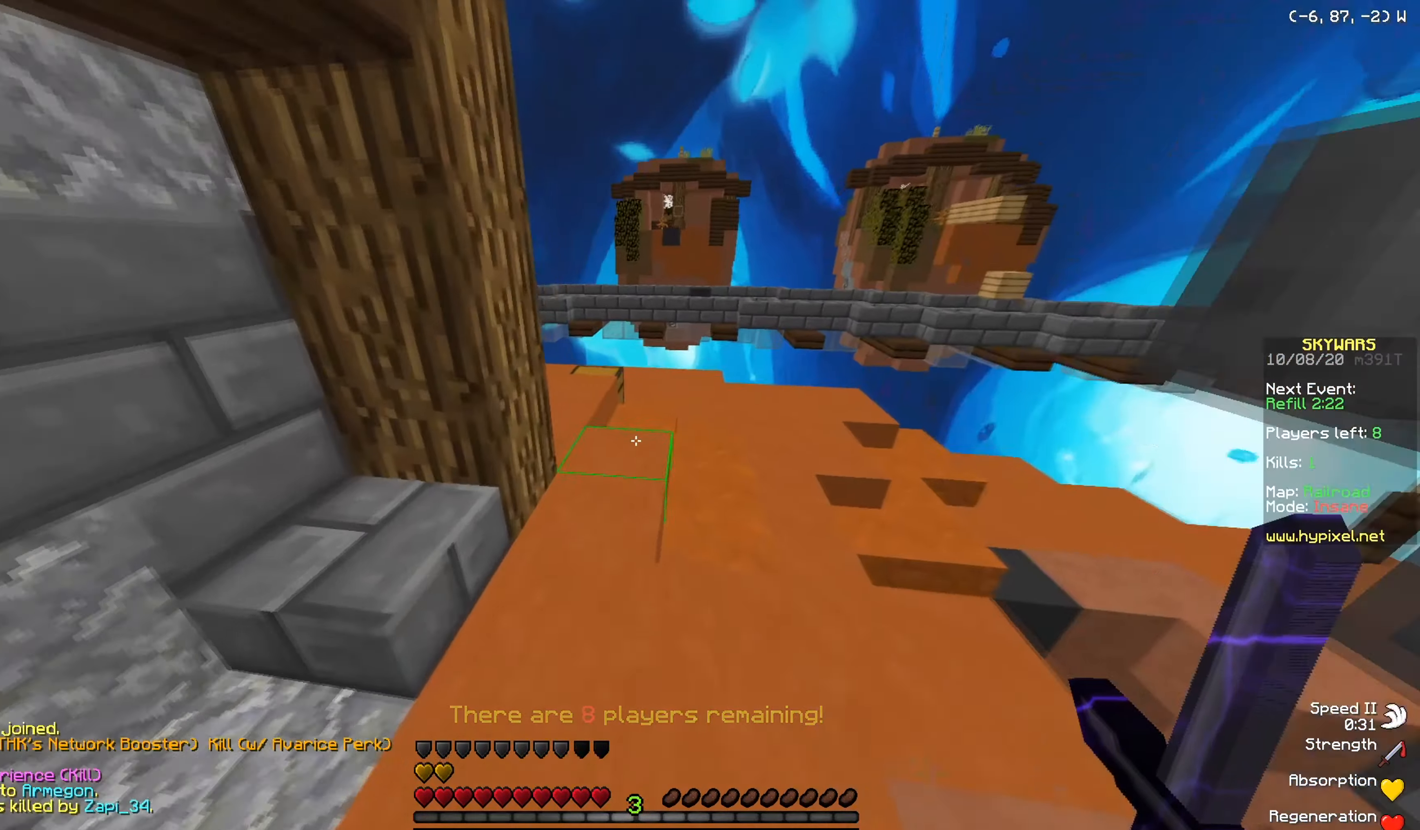
{"keys": ["w"], "mouse": ["right"], "events": [[434, "mouse_right", "down"]]}
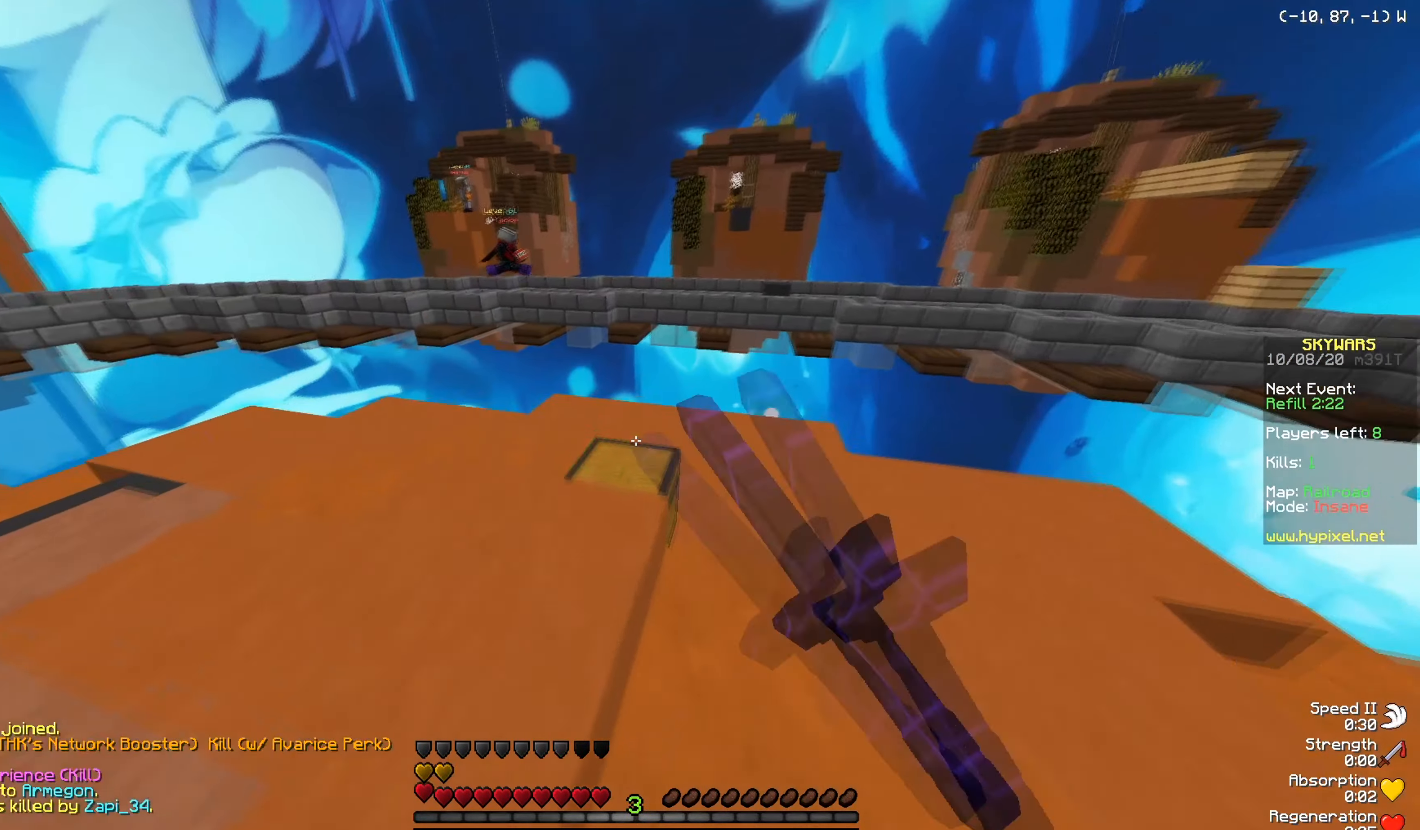
{"keys": [], "mouse": []}
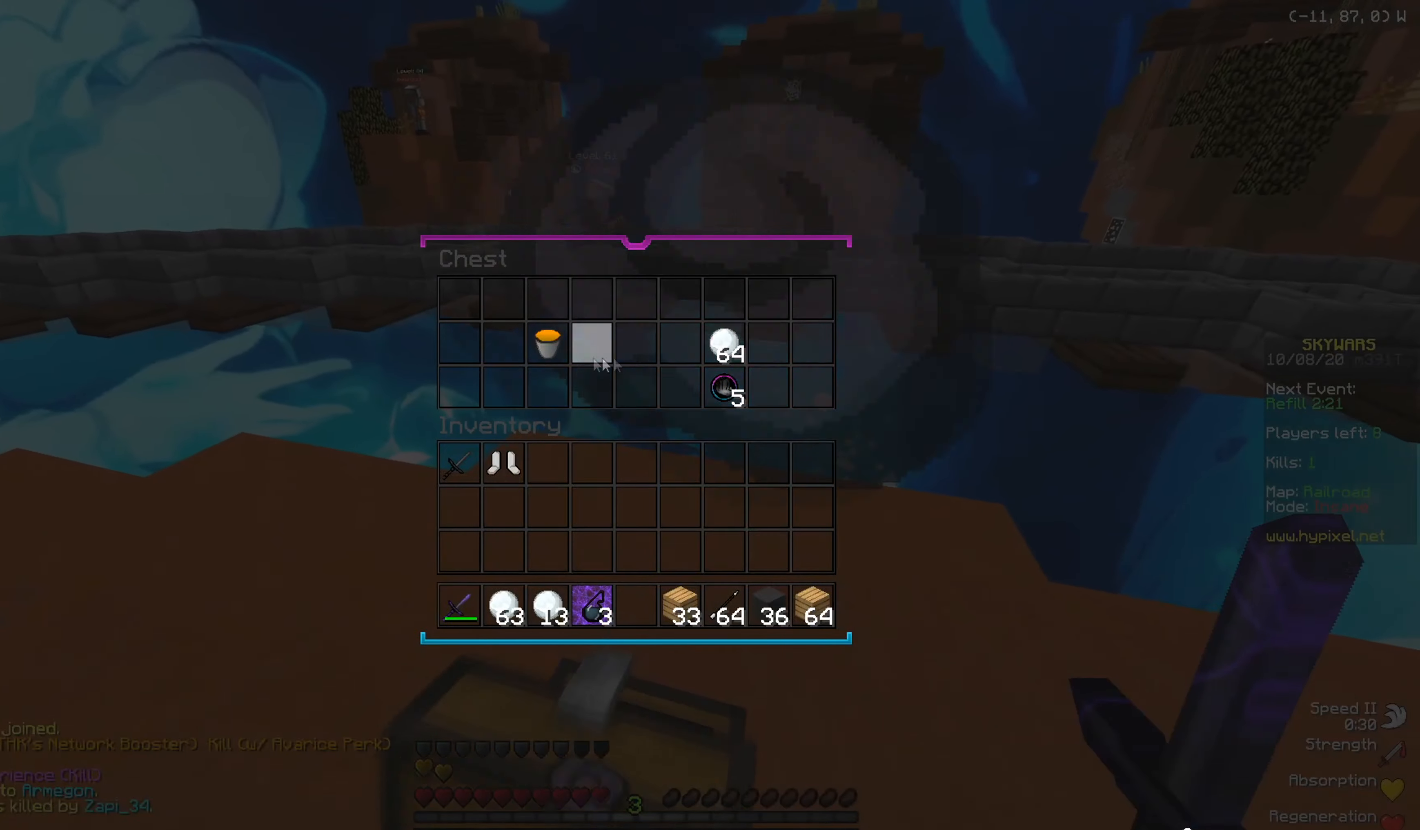
{"keys": [], "mouse": [], "events": []}
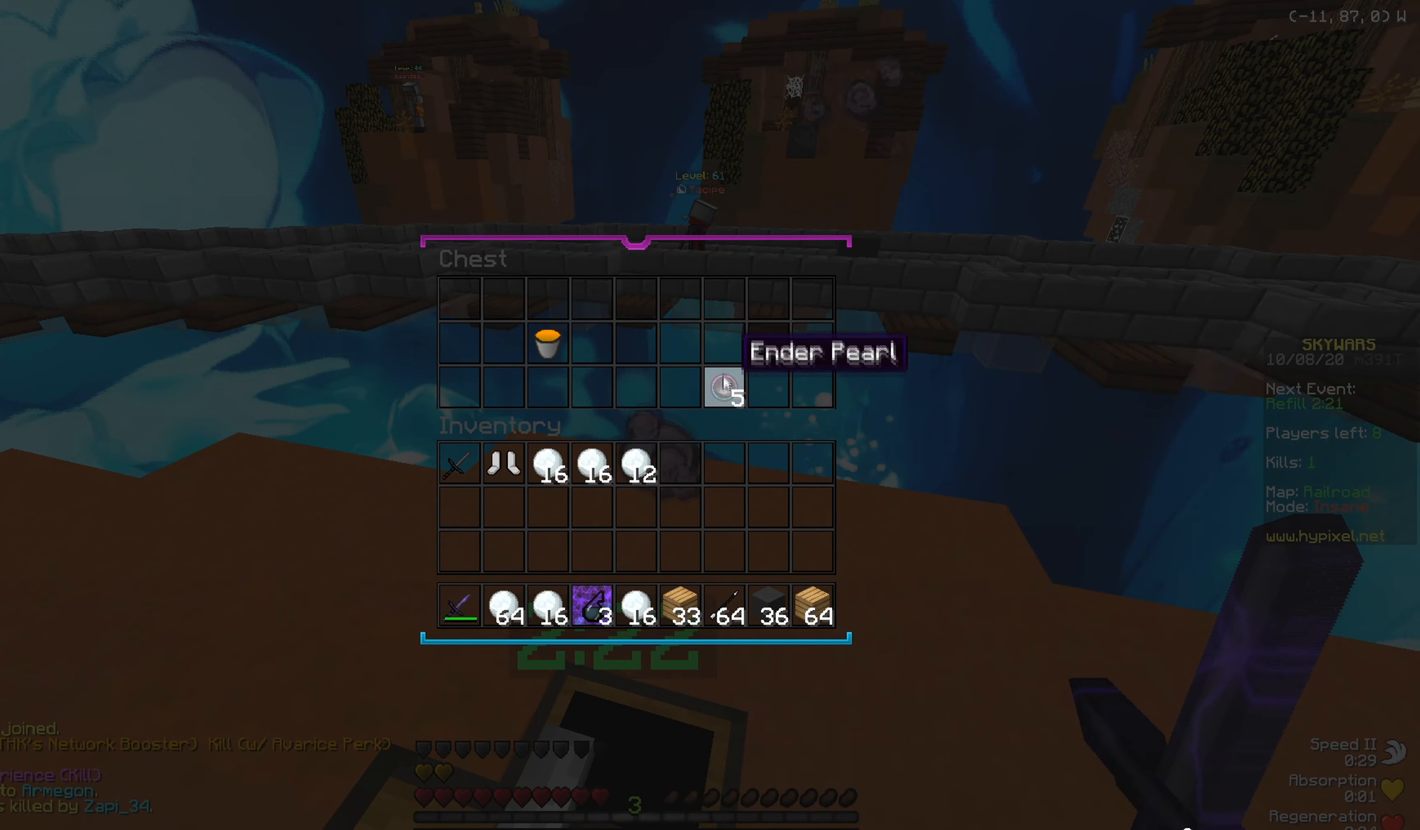
{"keys": [], "mouse": [], "events": []}
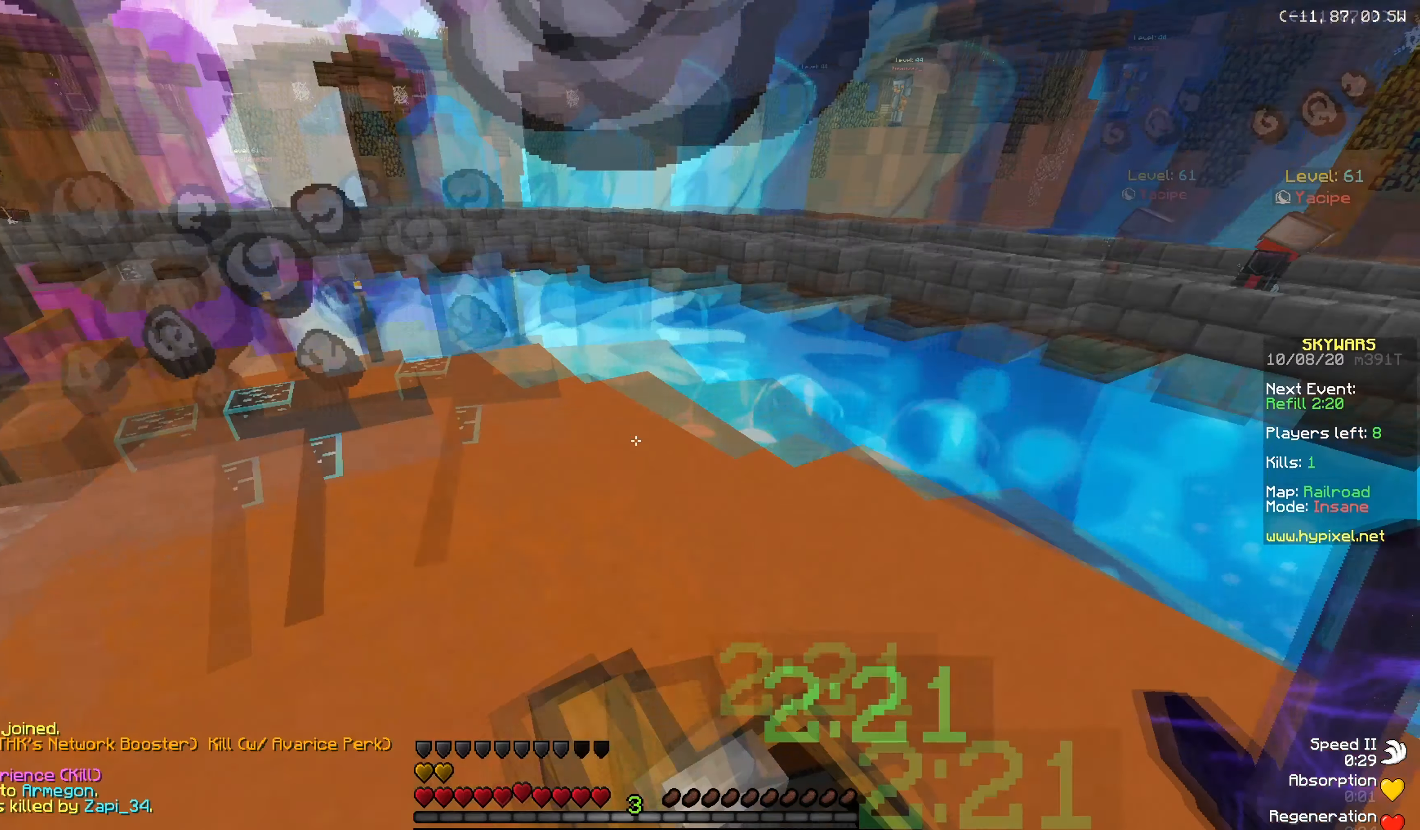
{"keys": ["w"], "mouse": ["left"], "events": [[150, "w", "down"], [500, "mouse_left", "down"]]}
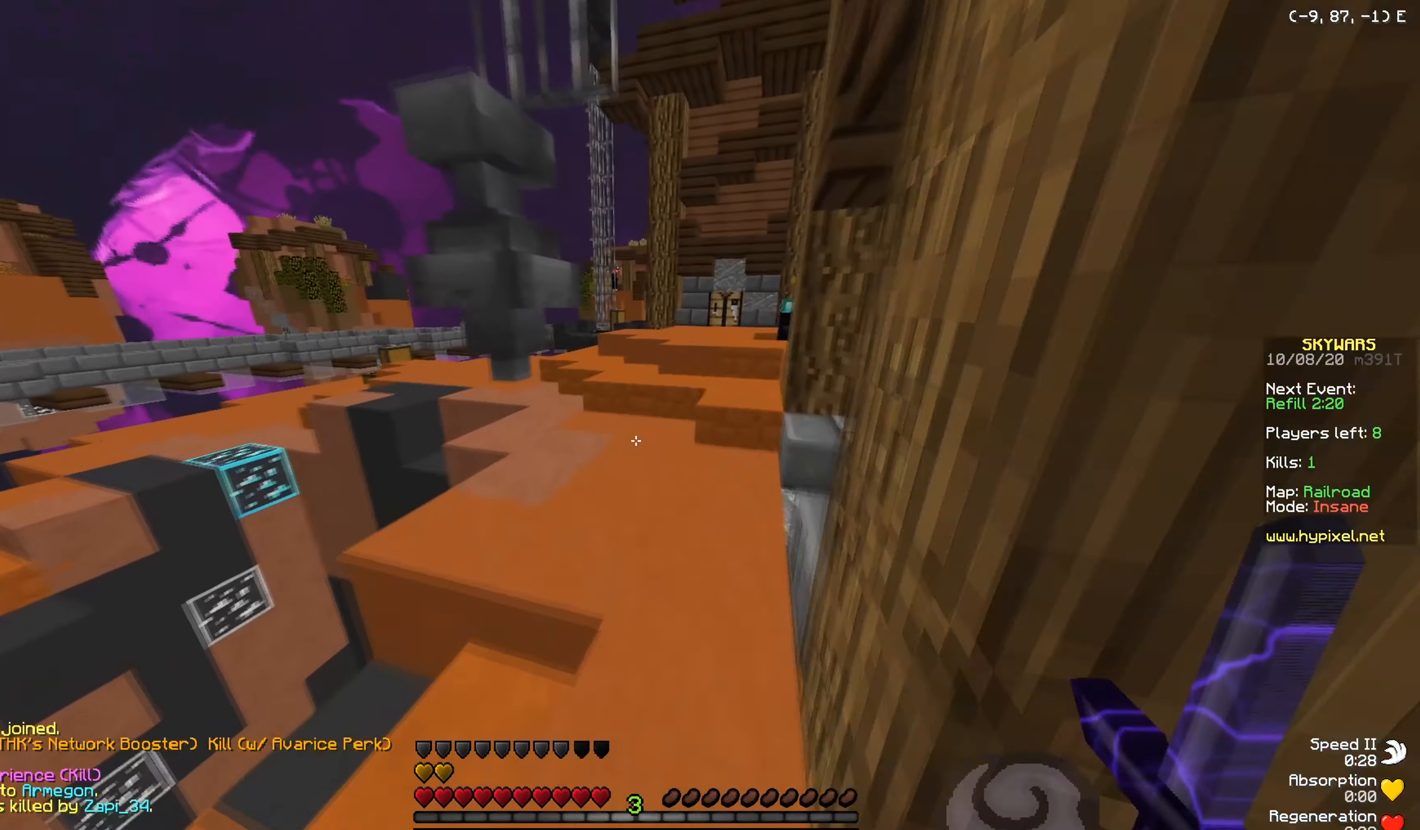
{"keys": ["w"], "mouse": [], "events": [[250, "d", "down"], [400, "mouse_left", "up"], [450, "d", "up"]]}
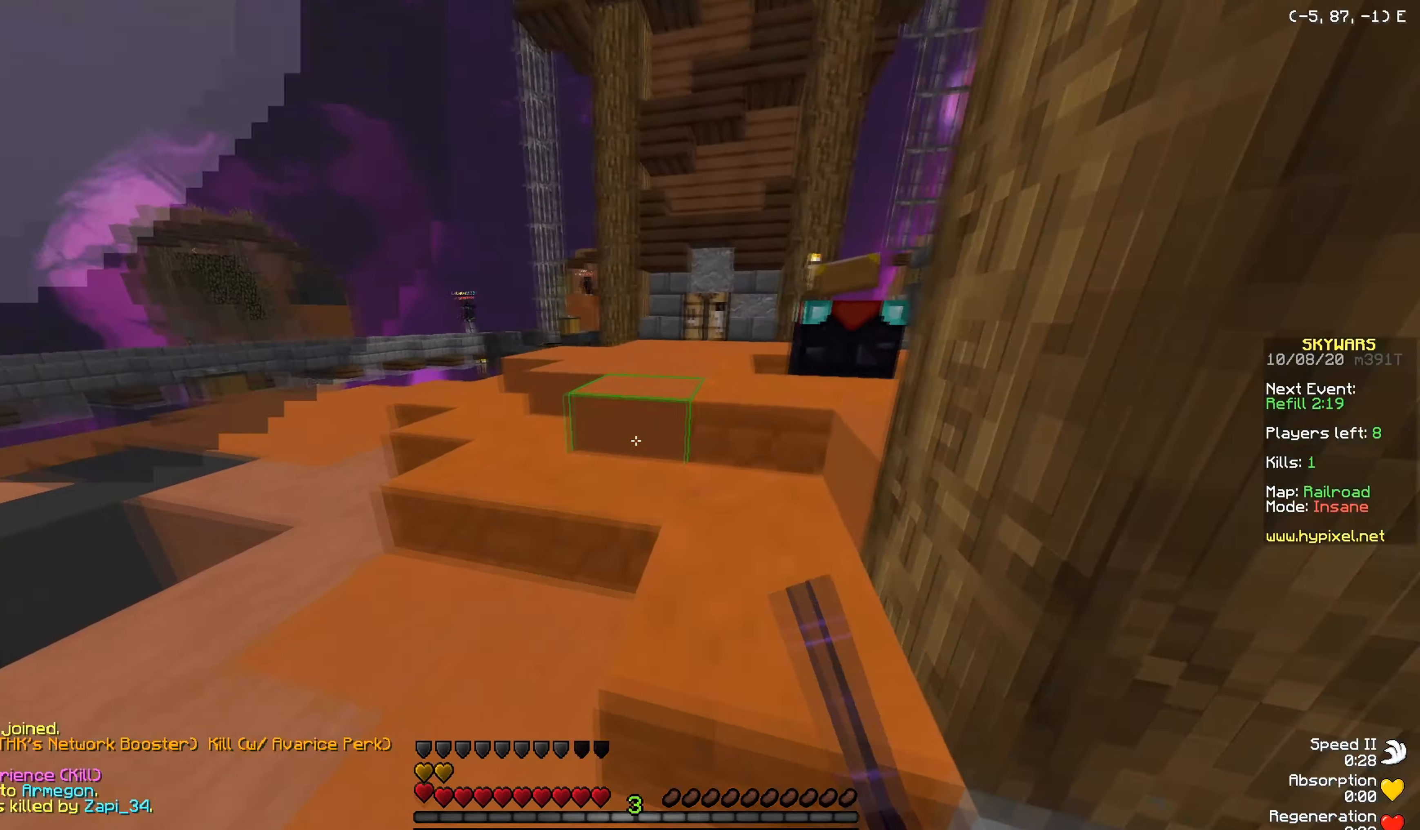
{"keys": ["w"], "mouse": [], "events": [[150, "a", "down"], [450, "a", "up"]]}
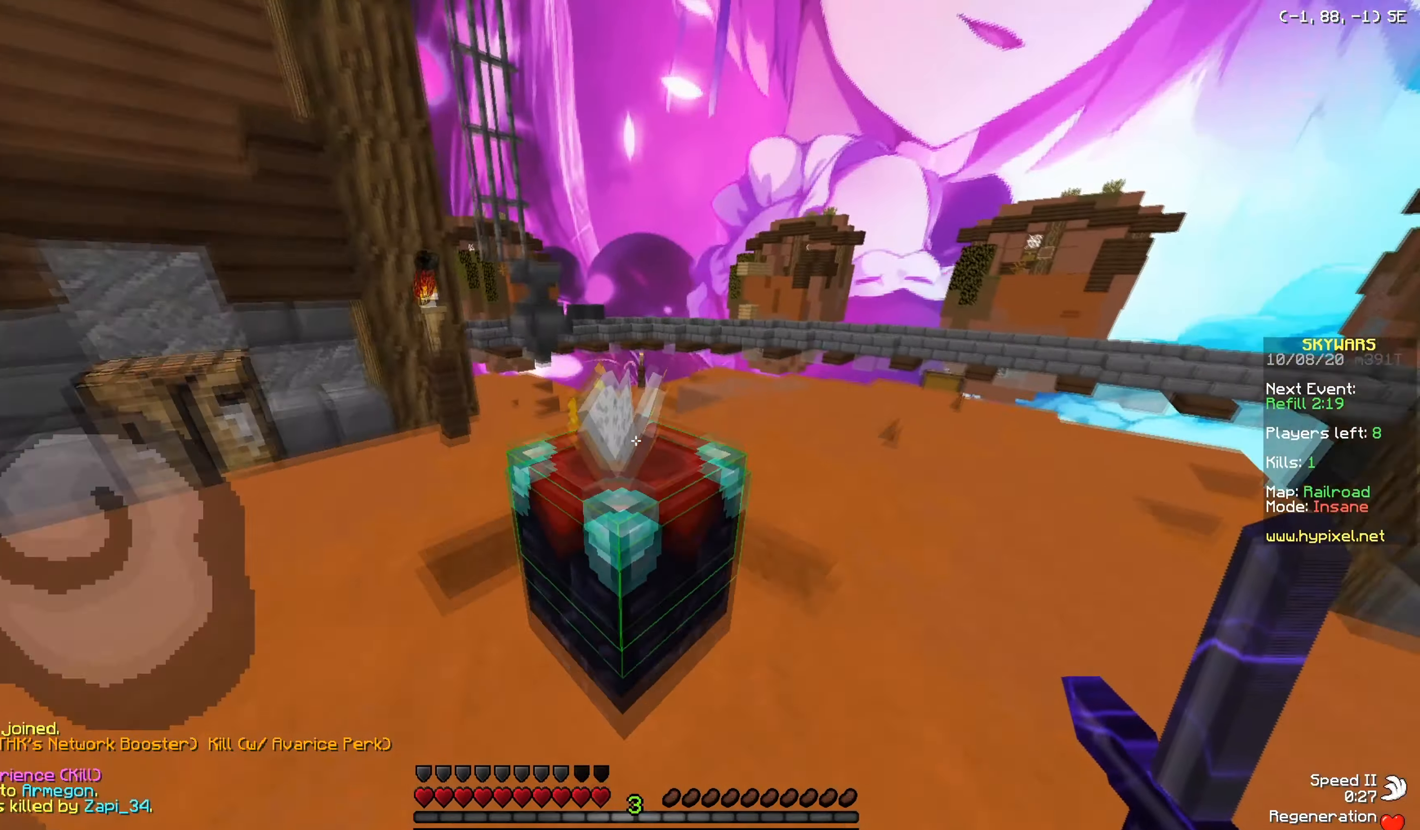
{"keys": ["w"], "mouse": [], "events": []}
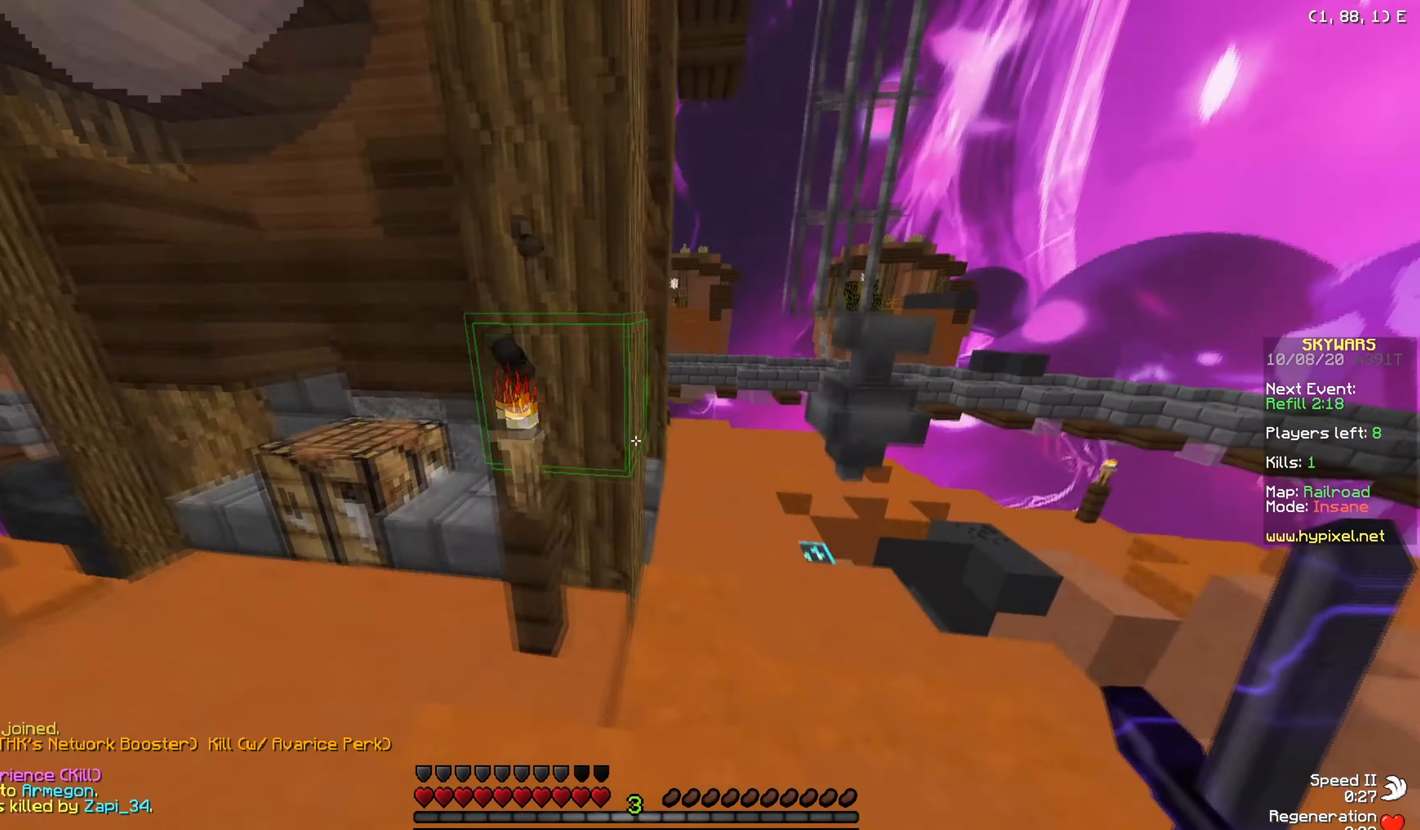
{"keys": ["w"], "mouse": [], "events": []}